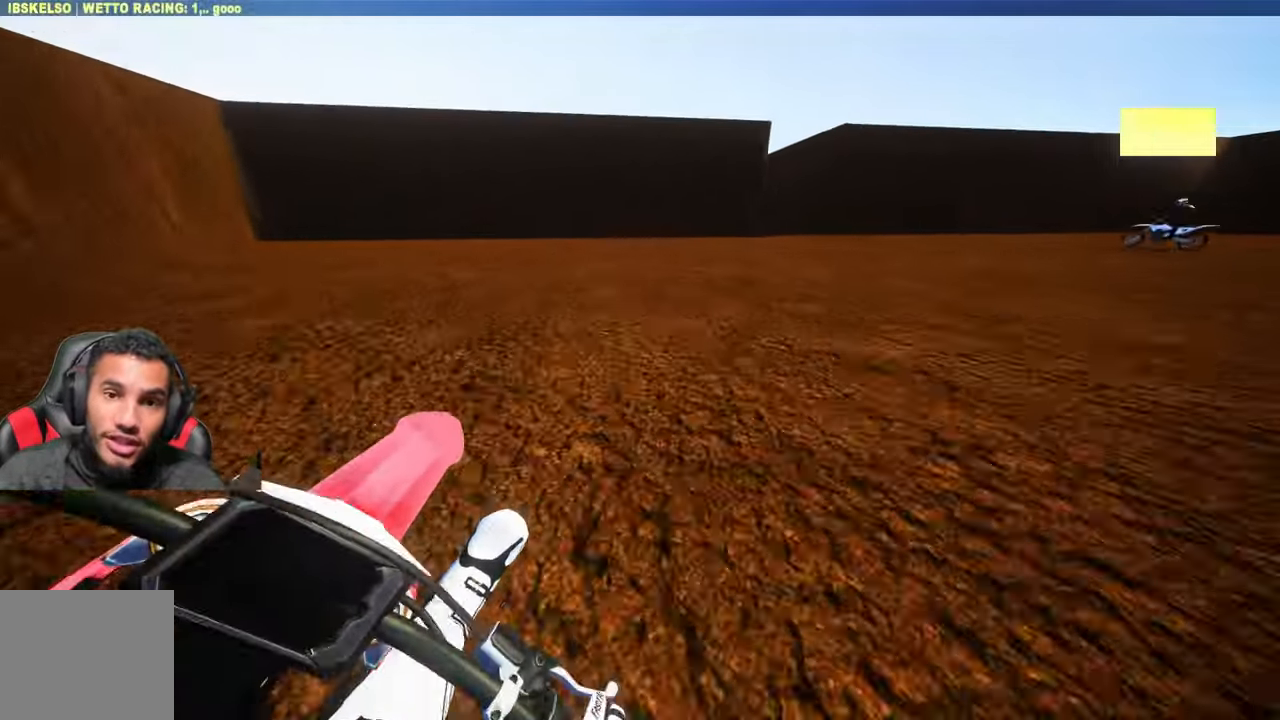
Gameplay with a controller (PlayStation layout); each line is a JSON object with the inputs held at the frame after it. "events" lists button and stick changes between this image and that frame as [ms after this image, input, new state], when the widget could be followed in between.
{"buttons": ["R2"], "left_stick": "up-right", "right_stick": "center", "events": []}
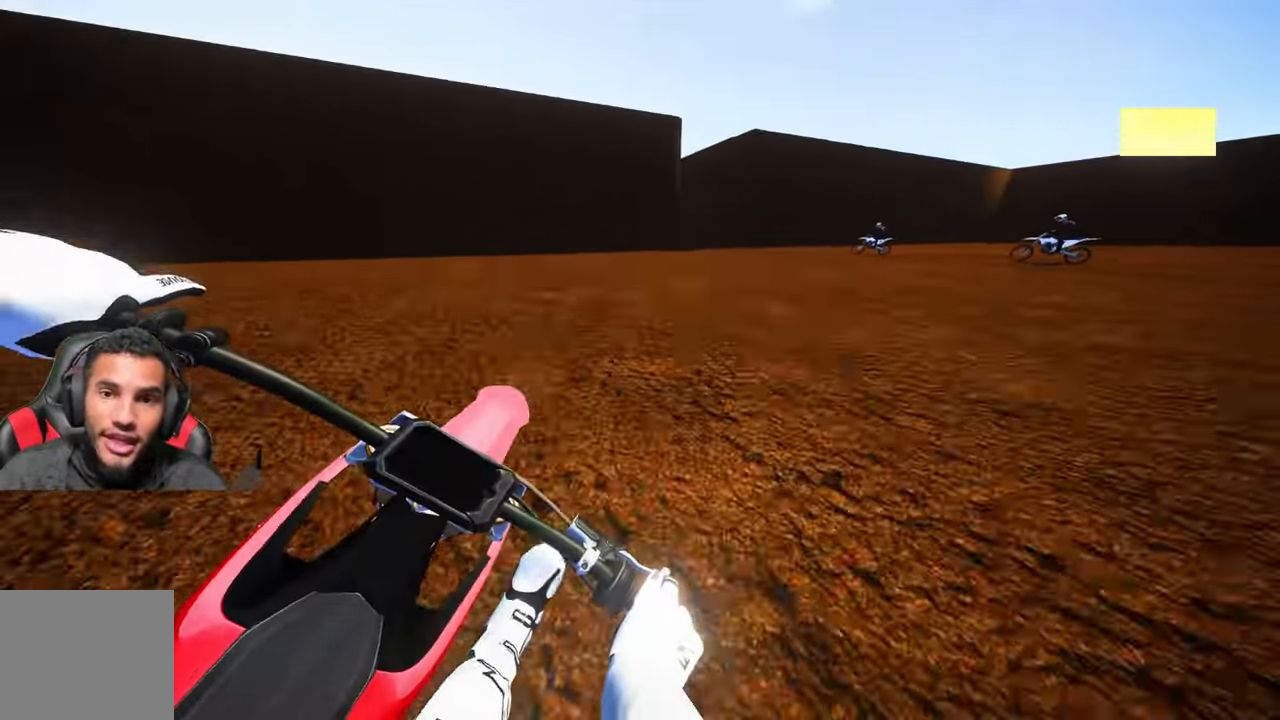
{"buttons": ["R2"], "left_stick": "up-right", "right_stick": "center", "events": []}
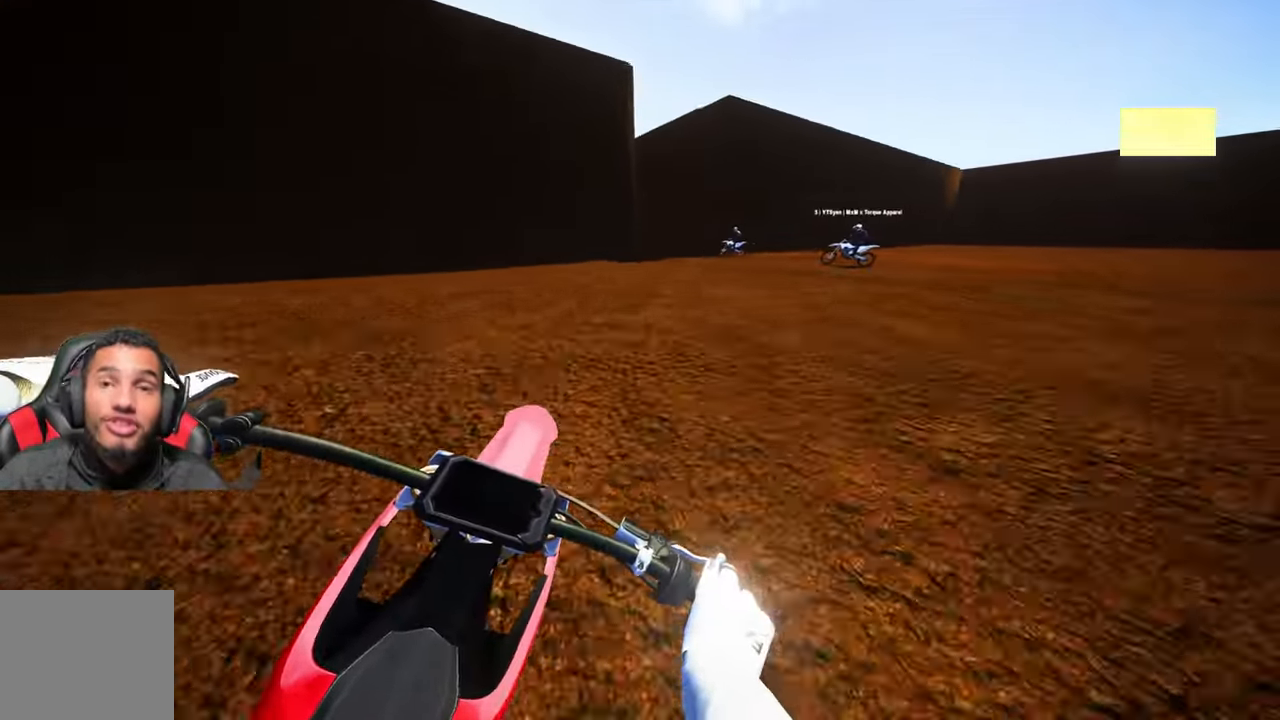
{"buttons": [], "left_stick": "up", "right_stick": "center", "events": [[233, "left_stick", "up"], [250, "R2", "up"]]}
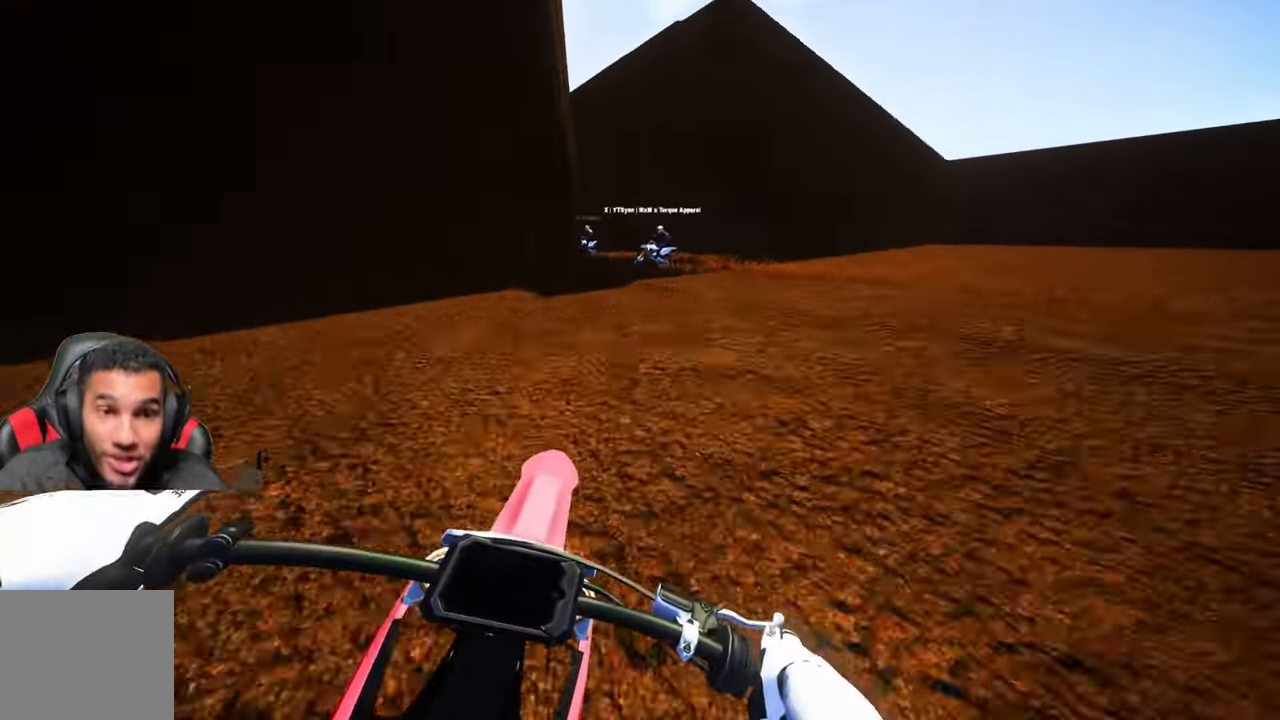
{"buttons": [], "left_stick": "up", "right_stick": "center", "events": [[33, "L2", "down"], [50, "L1", "down"], [116, "L1", "up"], [166, "L2", "up"], [316, "L2", "down"], [466, "L2", "up"]]}
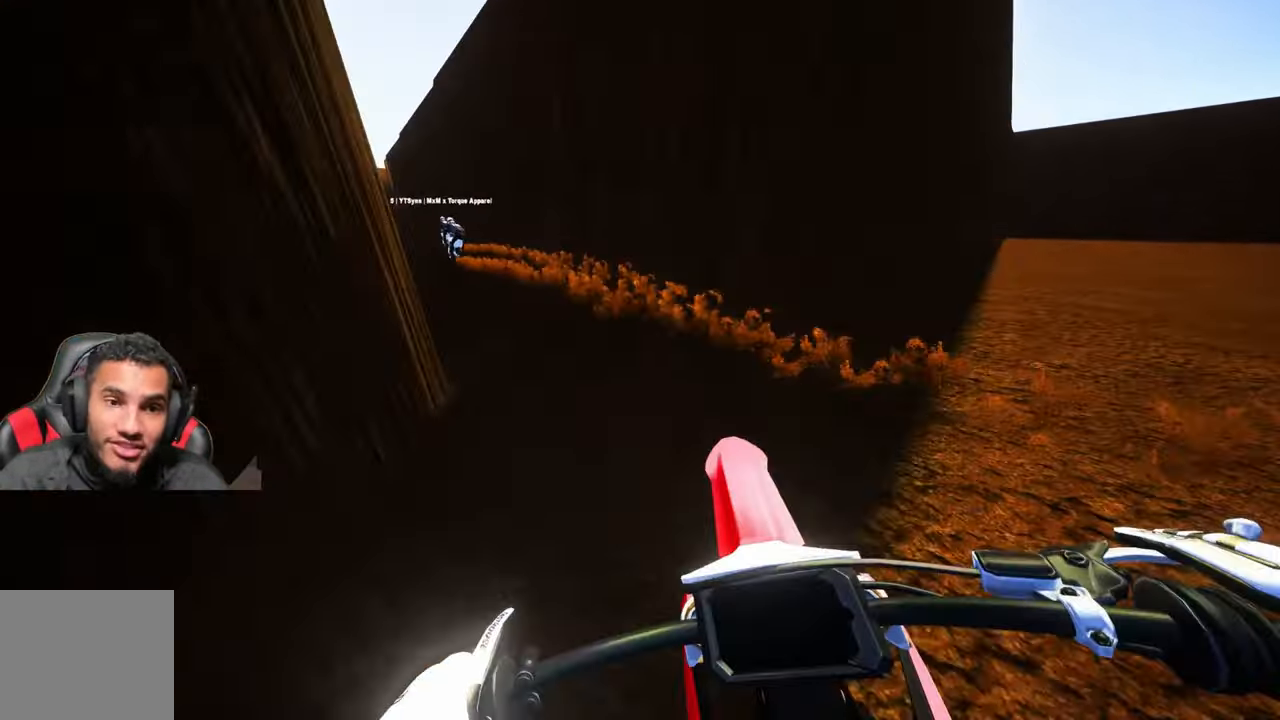
{"buttons": [], "left_stick": "up", "right_stick": "center", "events": [[83, "R3", "down"], [183, "R3", "up"]]}
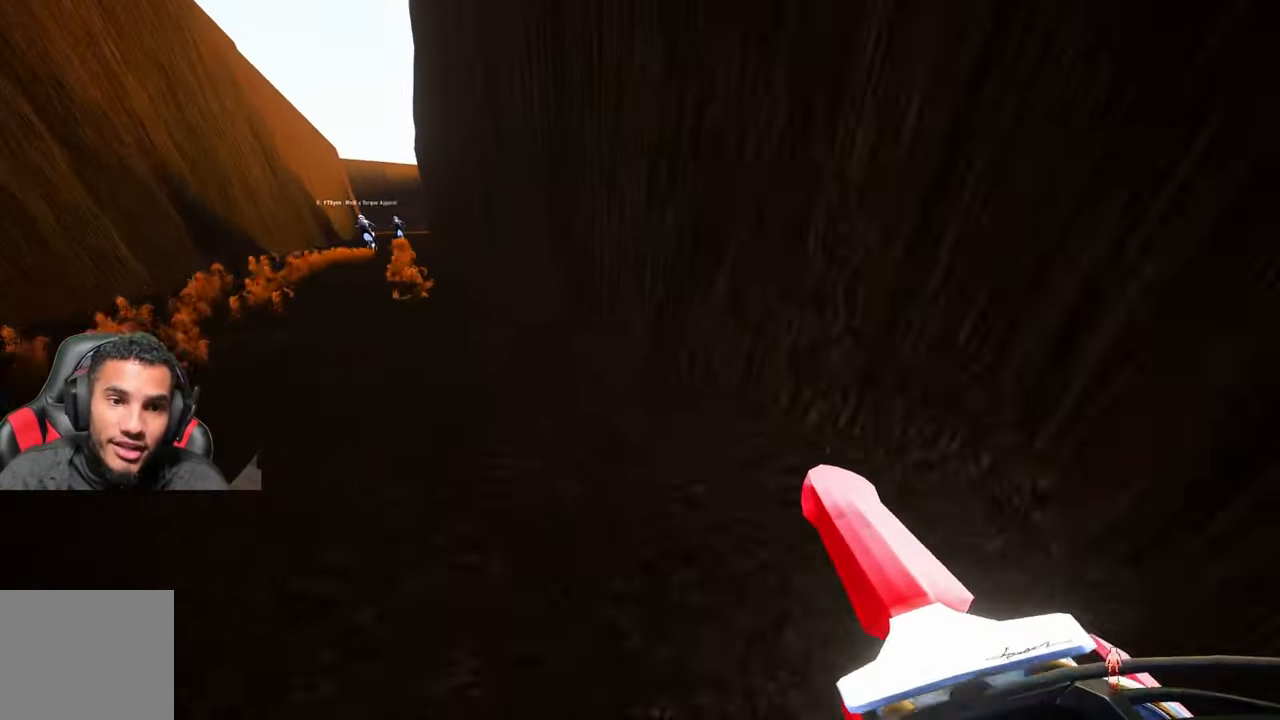
{"buttons": [], "left_stick": "up", "right_stick": "up", "events": [[66, "right_stick", "up"], [100, "R2", "down"], [233, "R2", "up"], [316, "R2", "down"], [433, "R2", "up"]]}
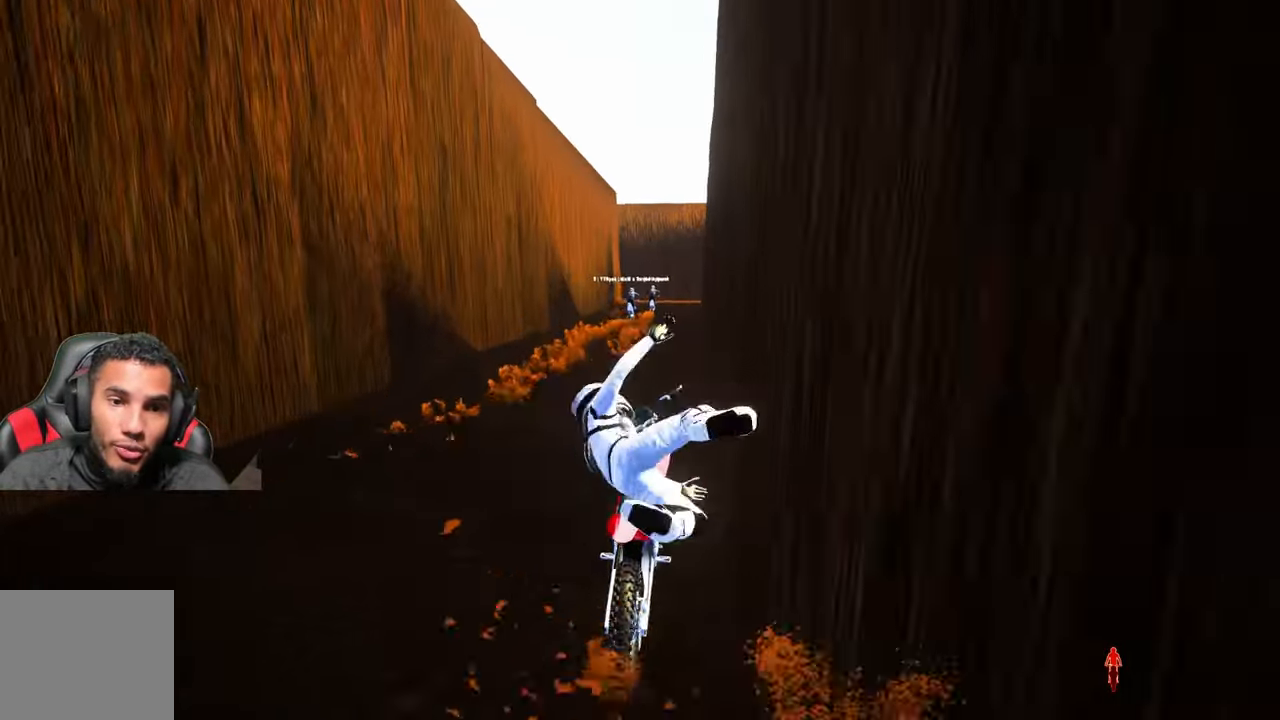
{"buttons": [], "left_stick": "center", "right_stick": "center", "events": [[116, "right_stick", "center"], [133, "left_stick", "center"]]}
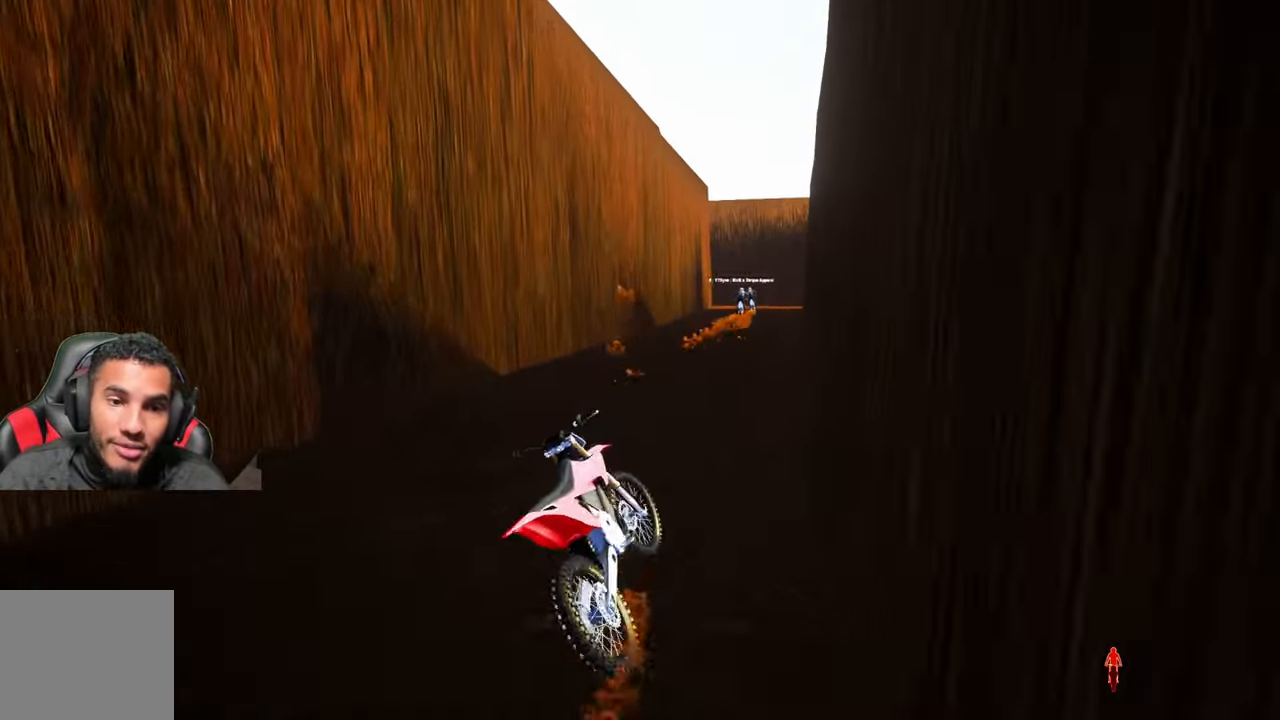
{"buttons": [], "left_stick": "center", "right_stick": "center", "events": []}
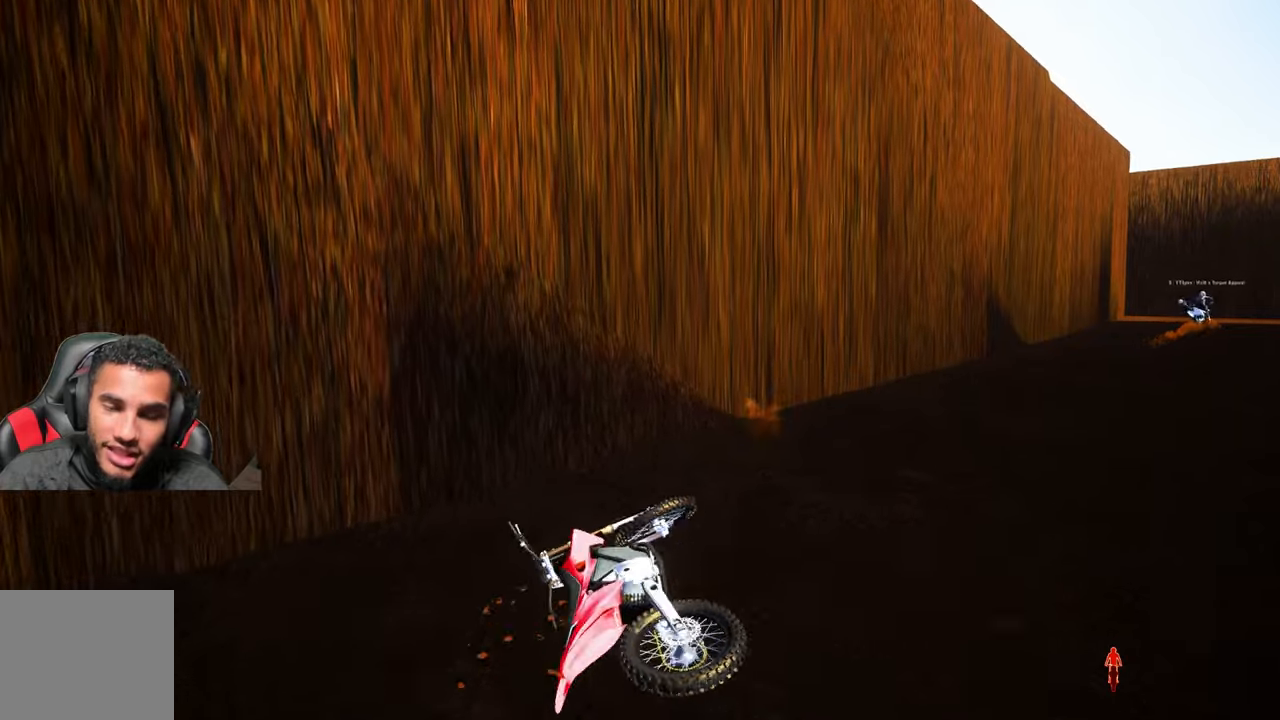
{"buttons": [], "left_stick": "center", "right_stick": "center", "events": []}
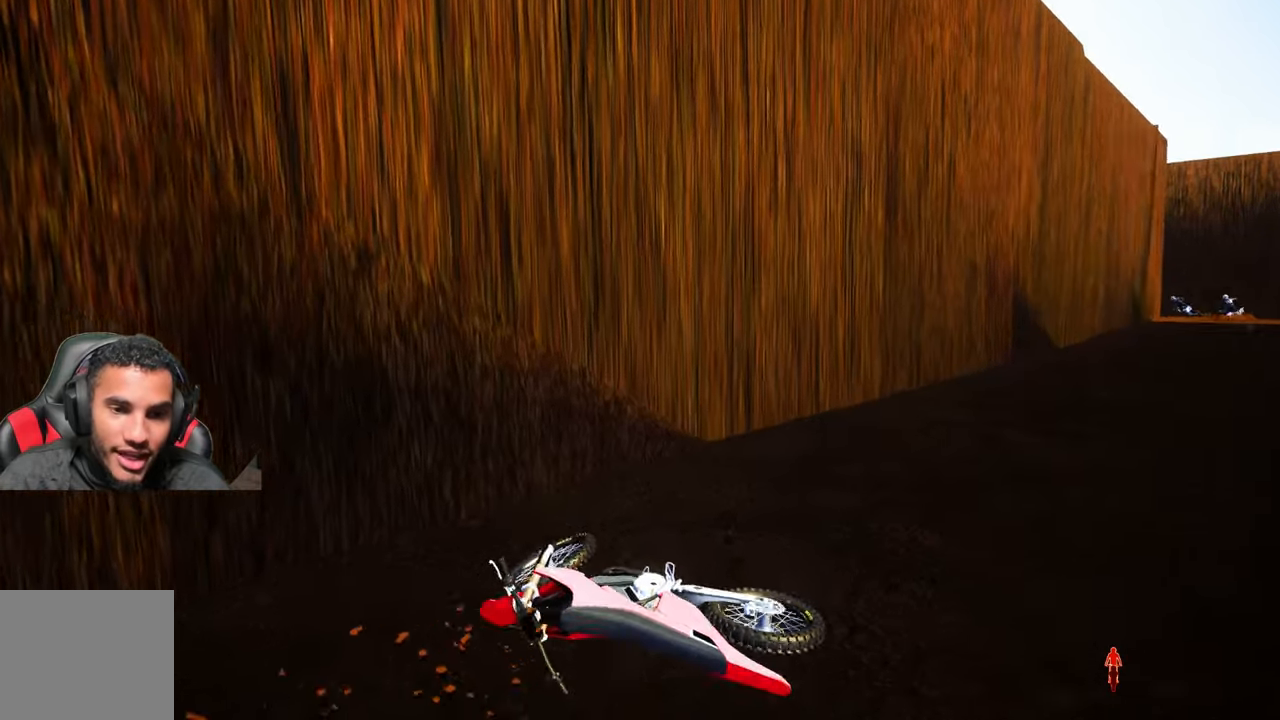
{"buttons": [], "left_stick": "center", "right_stick": "center", "events": [[33, "SELECT", "down"], [133, "SELECT", "up"], [350, "L1", "down"], [450, "L1", "up"]]}
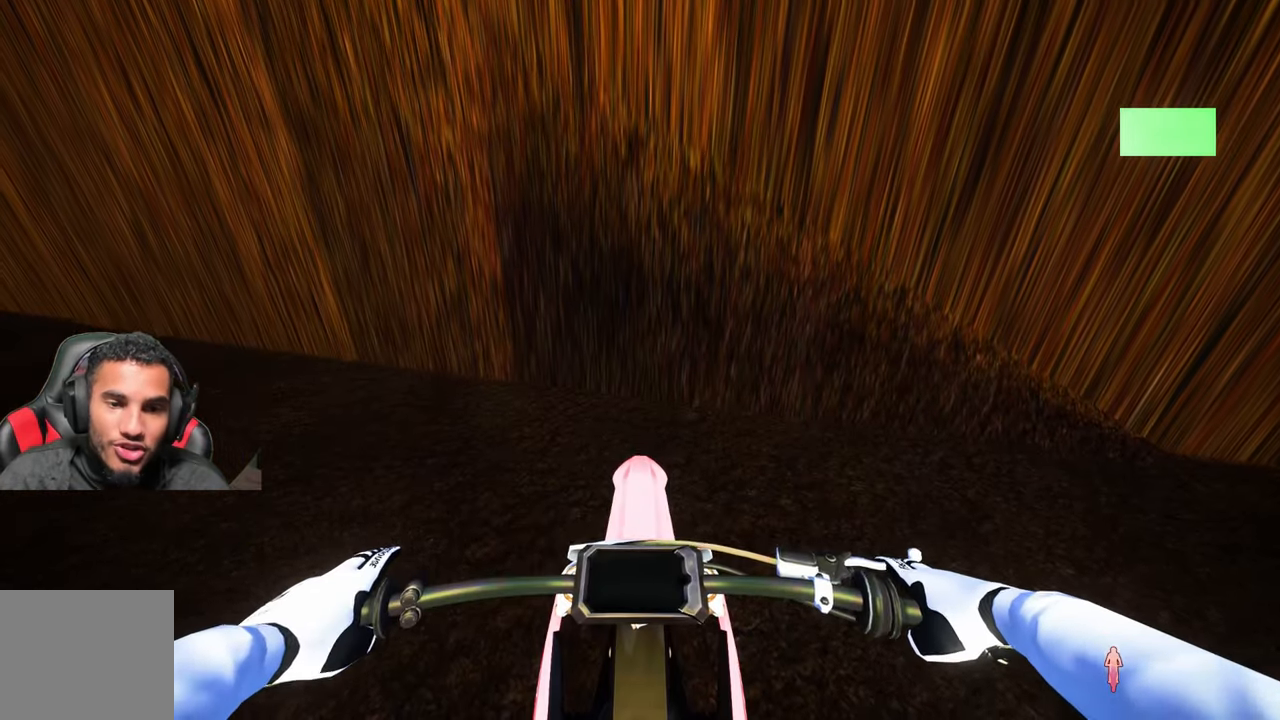
{"buttons": ["R2"], "left_stick": "right", "right_stick": "up-left", "events": [[67, "left_stick", "right"], [233, "R2", "down"], [267, "right_stick", "up-left"]]}
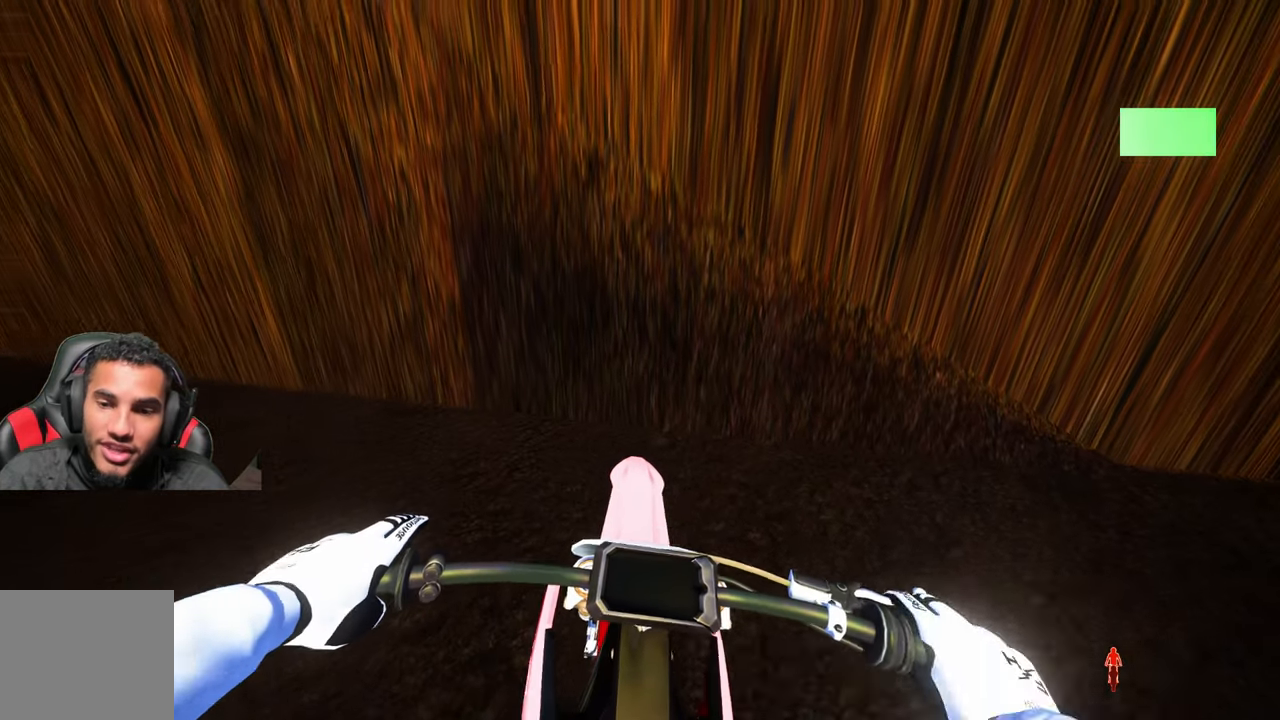
{"buttons": ["L2", "DPAD_DOWN"], "left_stick": "center", "right_stick": "center", "events": [[33, "R2", "up"], [67, "left_stick", "center"], [67, "right_stick", "center"], [133, "L2", "down"], [167, "R3", "down"], [250, "DPAD_DOWN", "down"], [250, "R3", "up"], [283, "right_stick", "left"], [350, "L2", "up"], [350, "right_stick", "center"], [450, "L2", "down"]]}
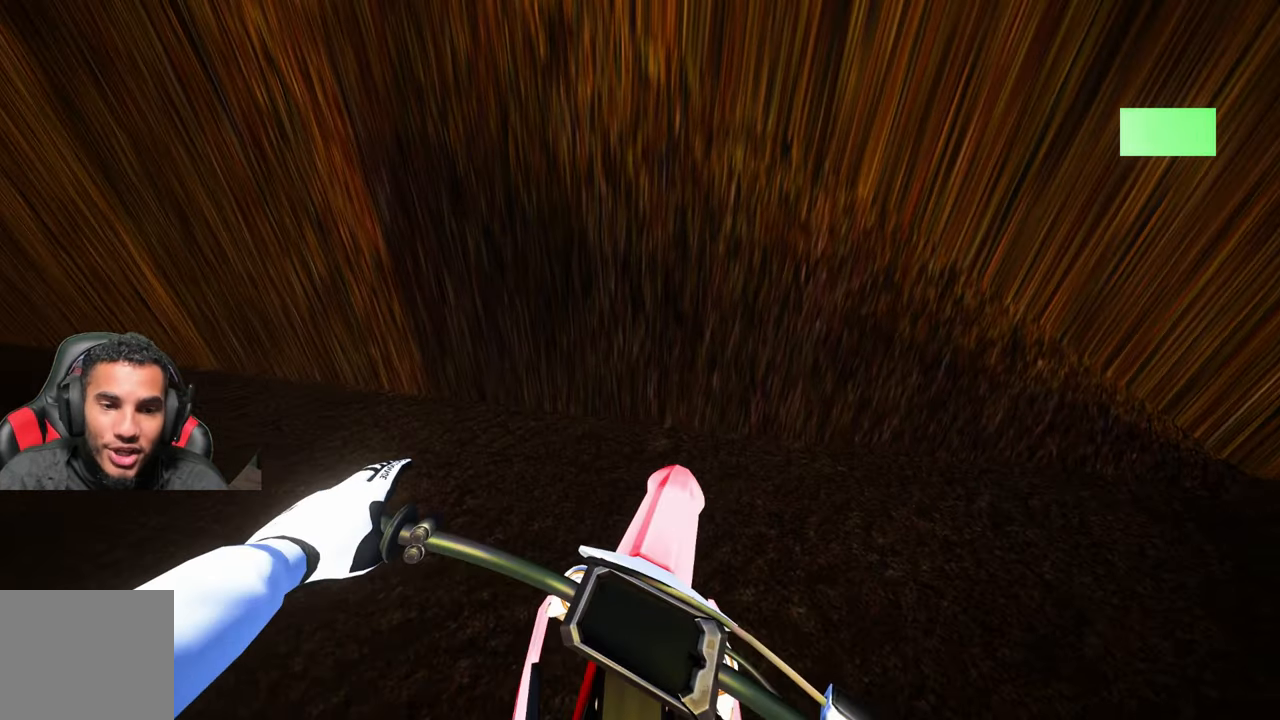
{"buttons": ["DPAD_DOWN"], "left_stick": "left", "right_stick": "center", "events": [[50, "left_stick", "left"], [100, "L2", "up"]]}
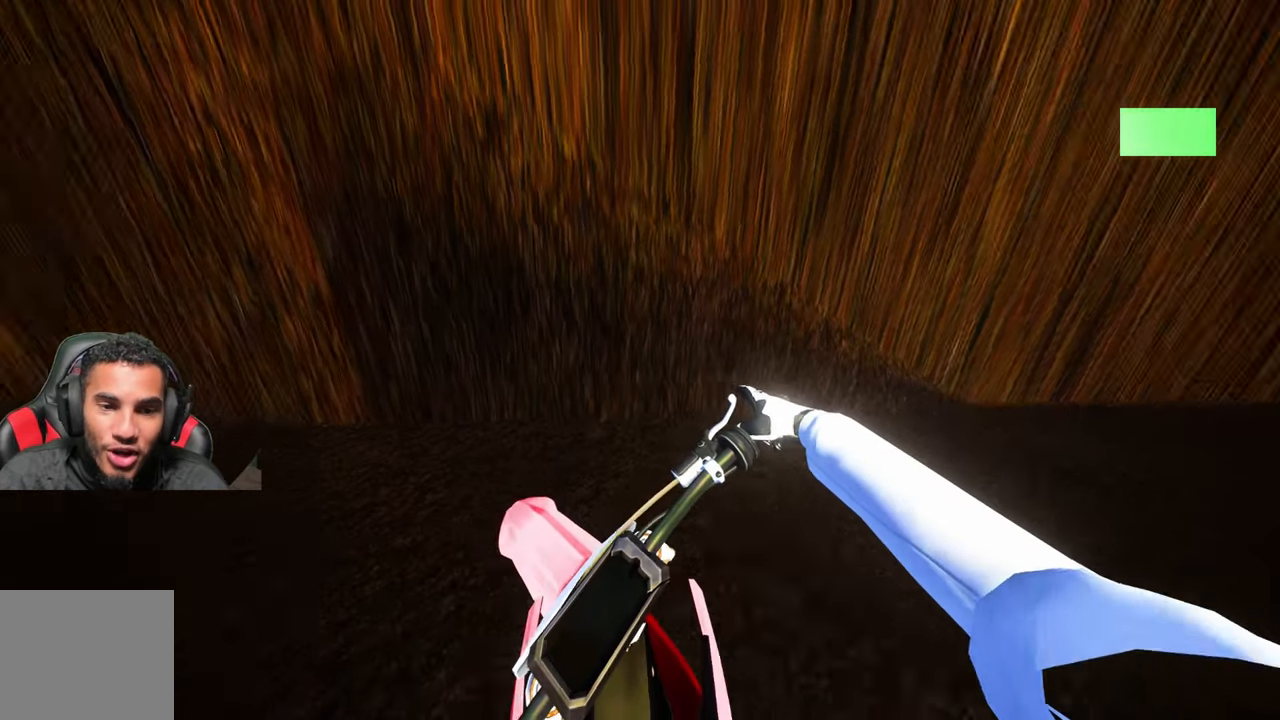
{"buttons": ["R2"], "left_stick": "center", "right_stick": "center", "events": [[383, "R2", "down"], [400, "DPAD_DOWN", "up"], [450, "left_stick", "center"]]}
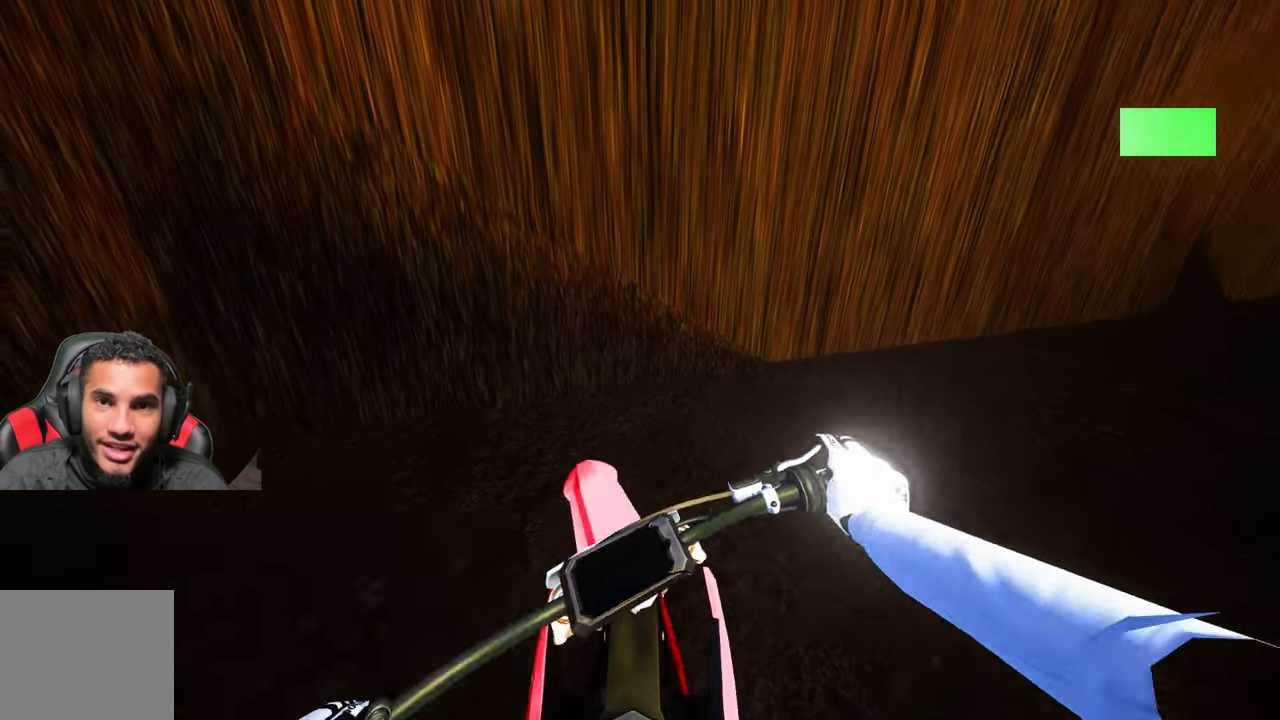
{"buttons": [], "left_stick": "up-right", "right_stick": "left", "events": [[67, "left_stick", "up-right"], [267, "right_stick", "left"], [500, "R2", "up"]]}
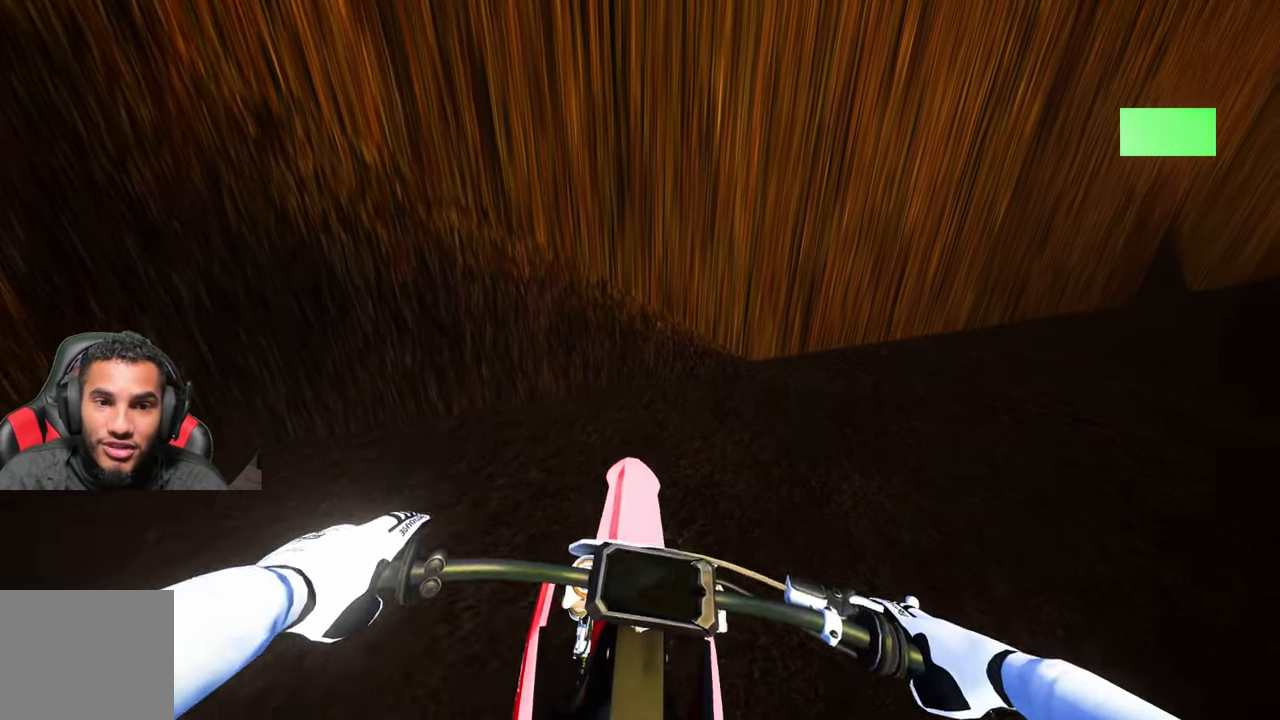
{"buttons": ["R2"], "left_stick": "up-right", "right_stick": "left", "events": [[150, "R2", "down"]]}
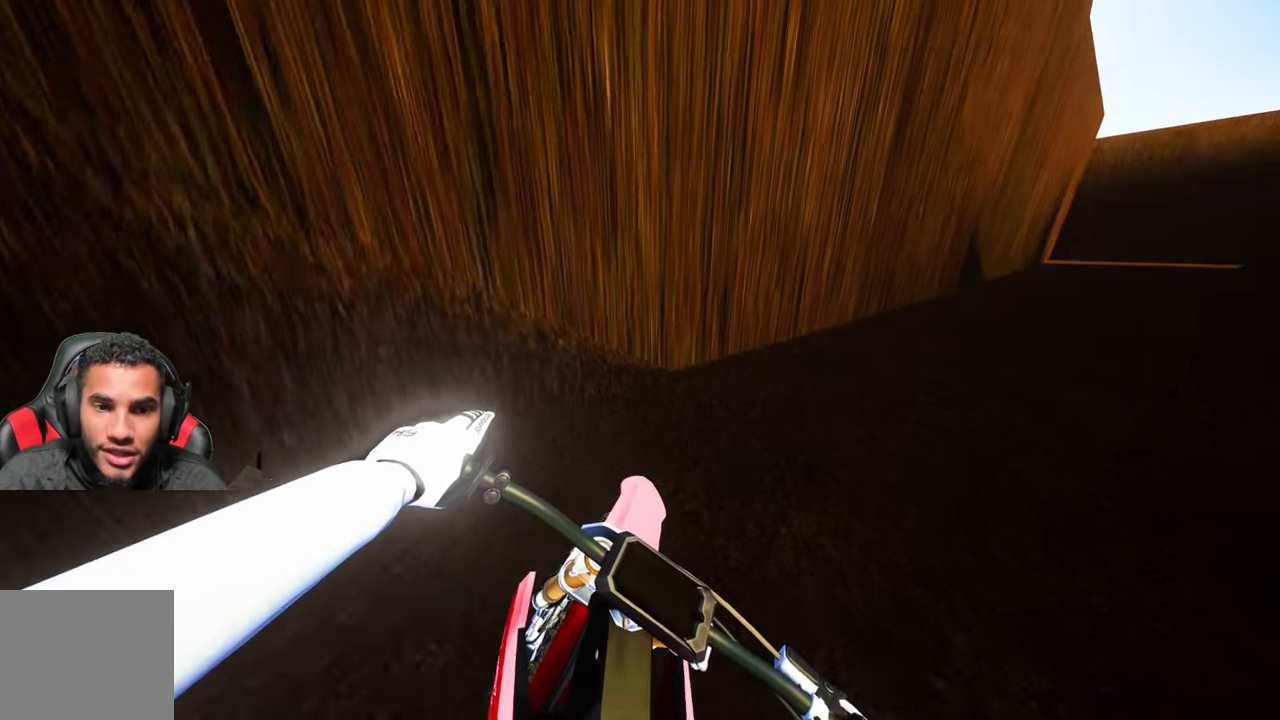
{"buttons": ["R2"], "left_stick": "center", "right_stick": "up", "events": [[150, "right_stick", "center"], [300, "left_stick", "center"], [333, "right_stick", "up"]]}
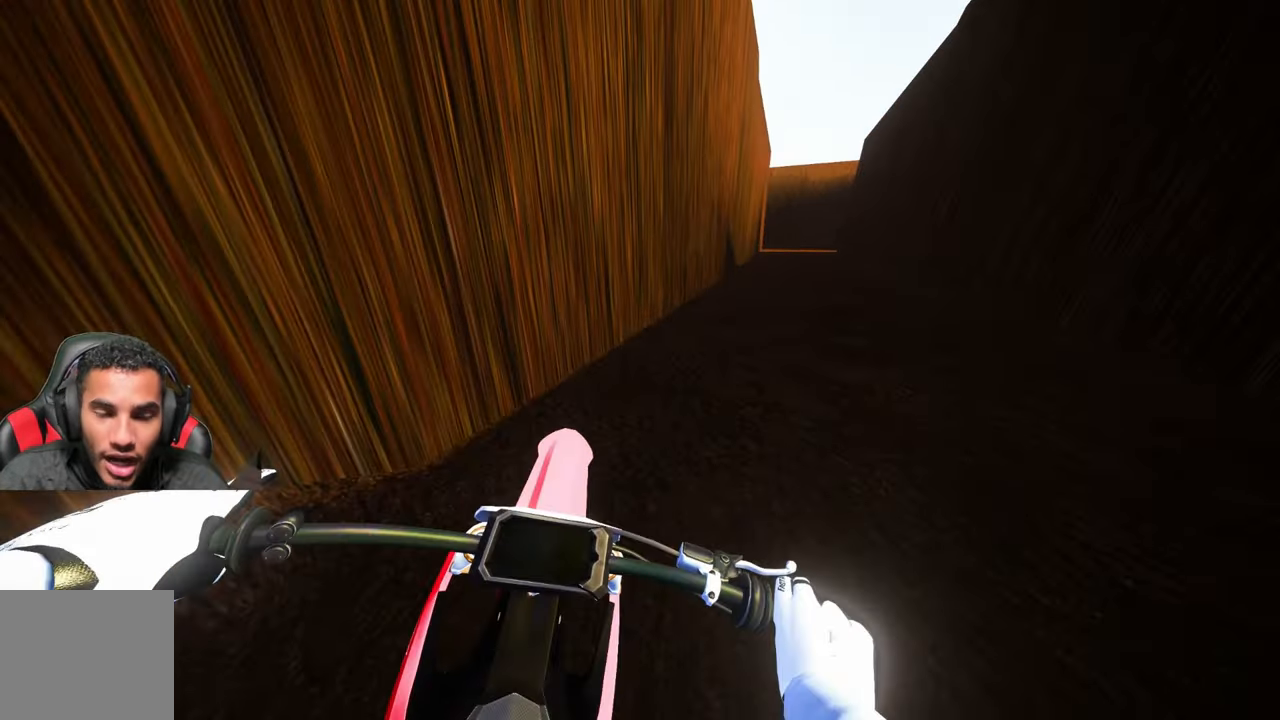
{"buttons": ["R2"], "left_stick": "up-right", "right_stick": "left", "events": [[167, "left_stick", "up-right"], [300, "R2", "up"], [333, "right_stick", "left"], [400, "R2", "down"]]}
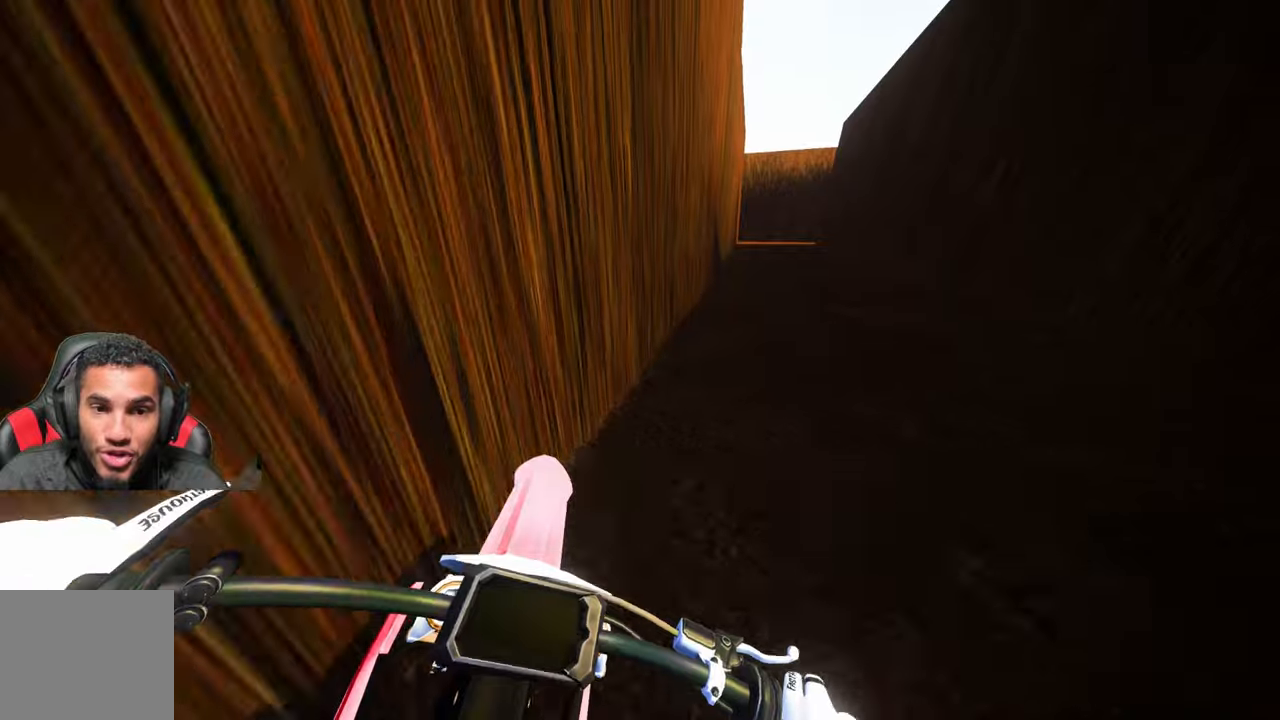
{"buttons": ["R2"], "left_stick": "up", "right_stick": "up", "events": [[100, "left_stick", "up"], [200, "right_stick", "up-left"], [267, "R2", "up"], [367, "R2", "down"], [384, "right_stick", "up"]]}
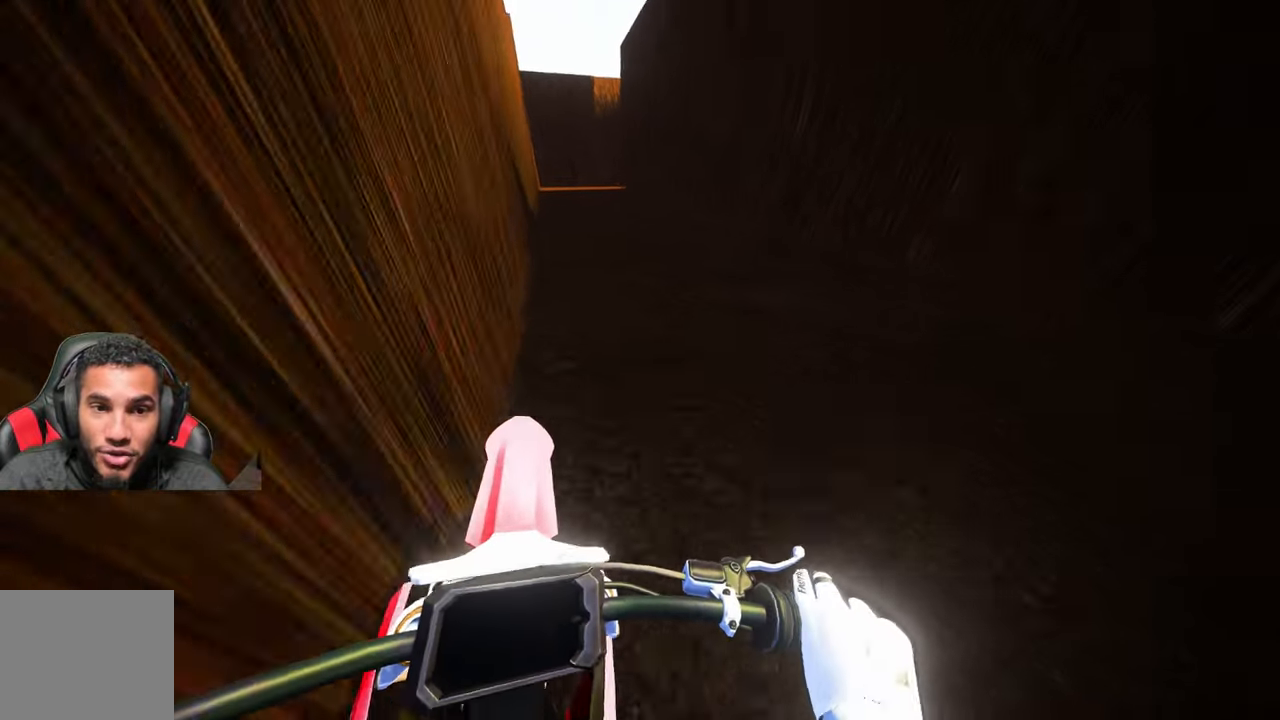
{"buttons": [], "left_stick": "center", "right_stick": "up", "events": [[250, "R2", "up"], [317, "R2", "down"], [367, "left_stick", "up-left"], [467, "left_stick", "center"], [484, "R2", "up"]]}
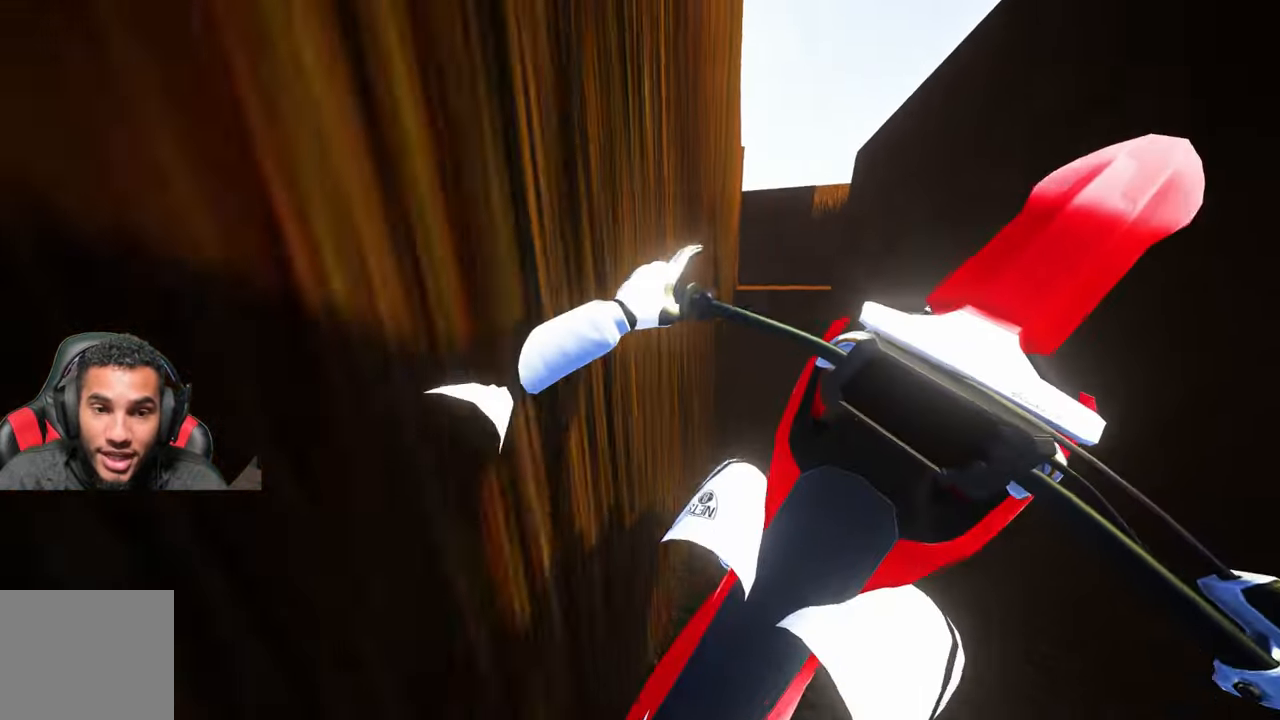
{"buttons": [], "left_stick": "center", "right_stick": "center", "events": [[334, "right_stick", "center"]]}
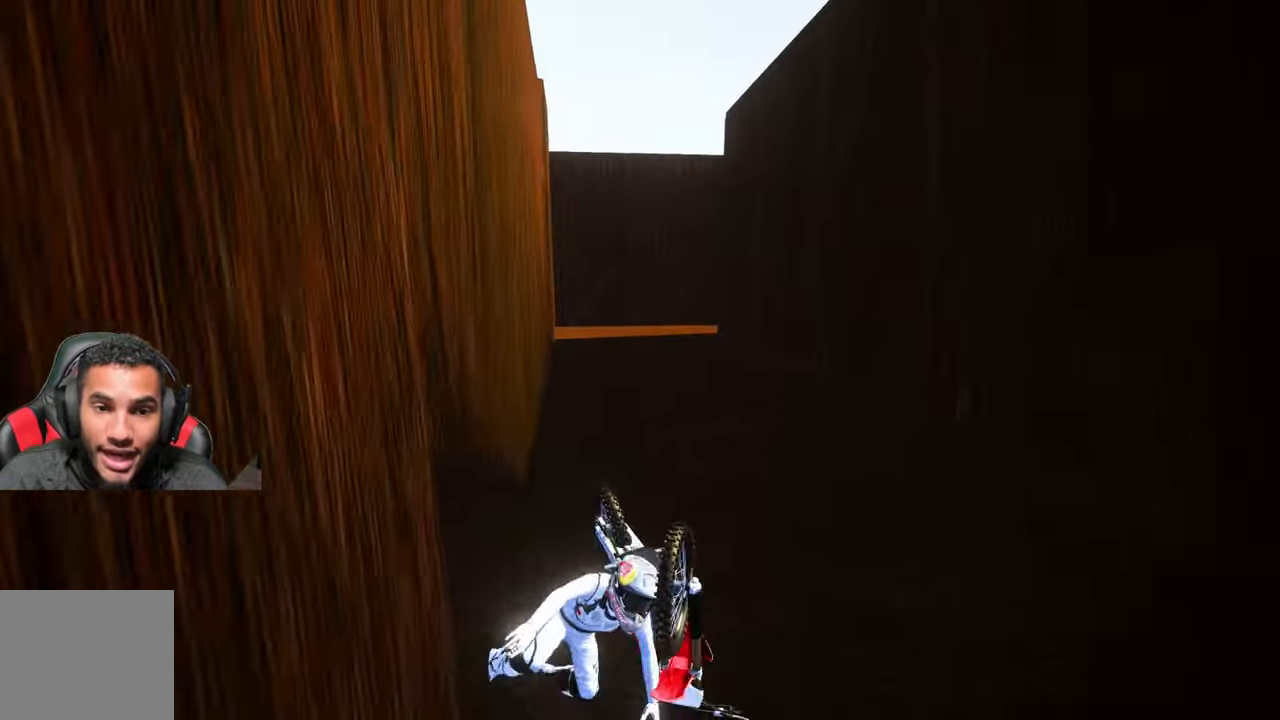
{"buttons": [], "left_stick": "center", "right_stick": "center", "events": []}
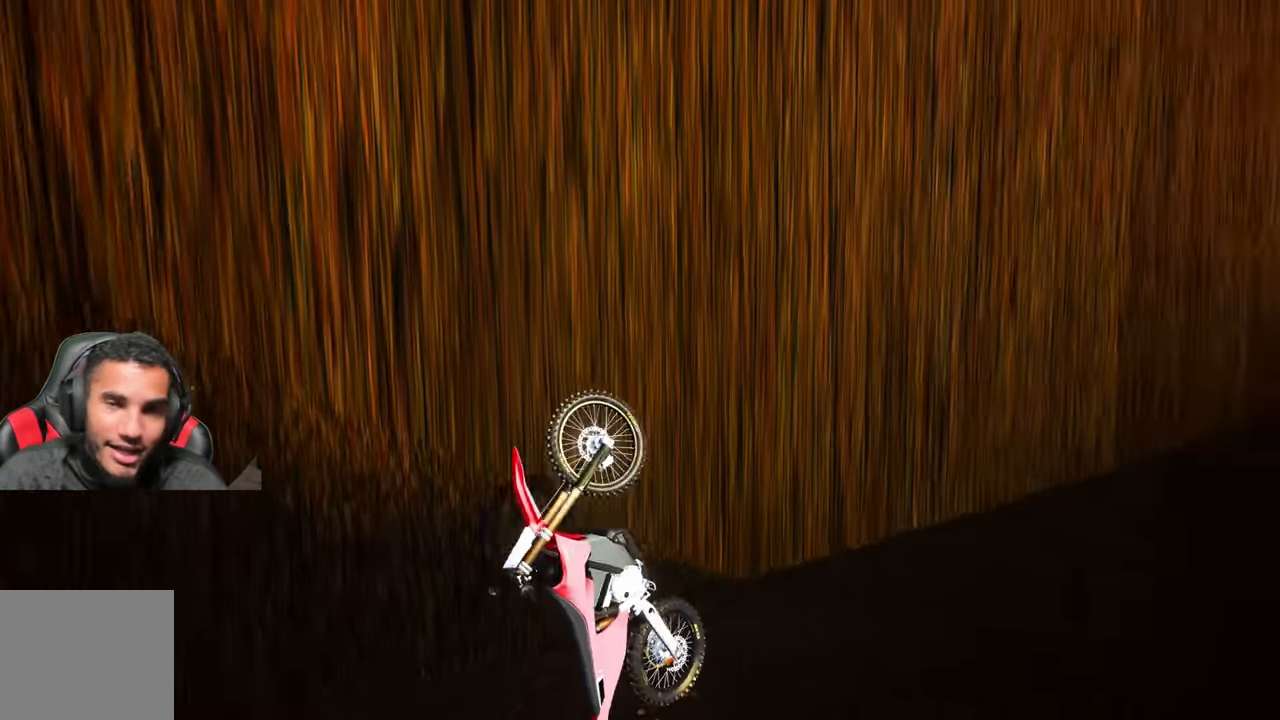
{"buttons": ["SELECT"], "left_stick": "center", "right_stick": "center", "events": [[467, "SELECT", "down"]]}
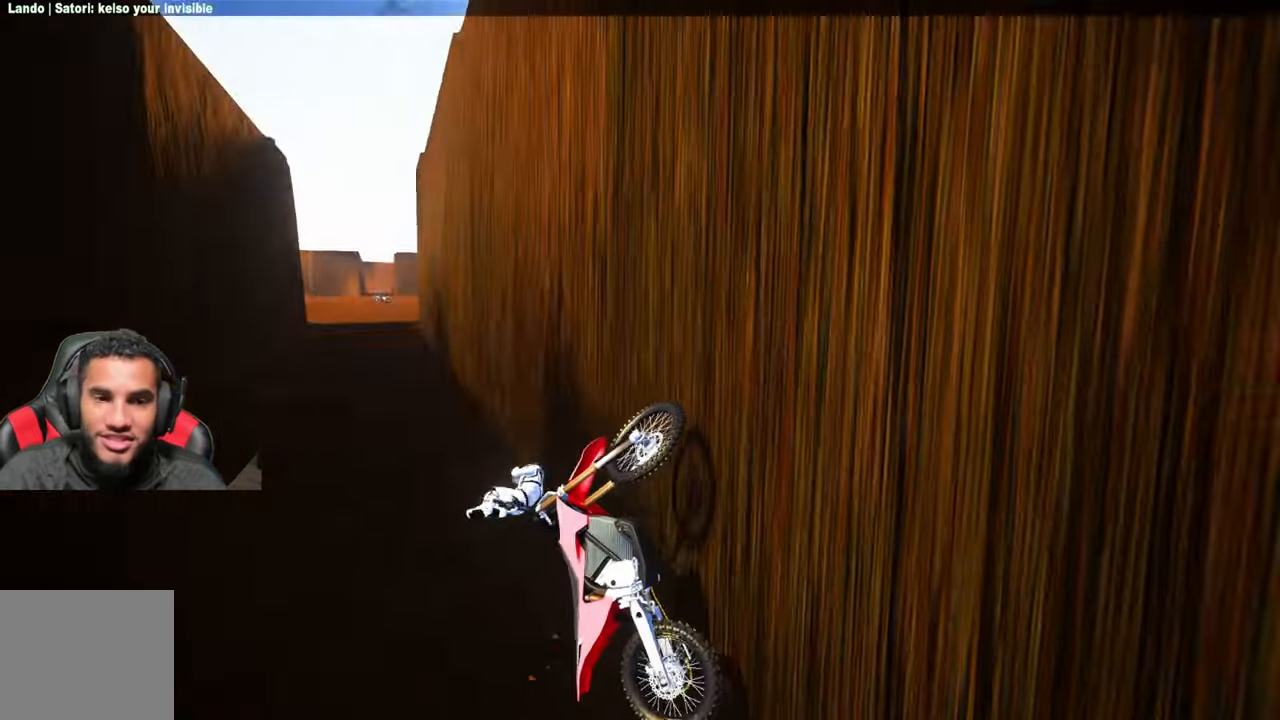
{"buttons": [], "left_stick": "center", "right_stick": "center", "events": [[67, "SELECT", "up"], [250, "DPAD_DOWN", "down"], [384, "DPAD_DOWN", "up"]]}
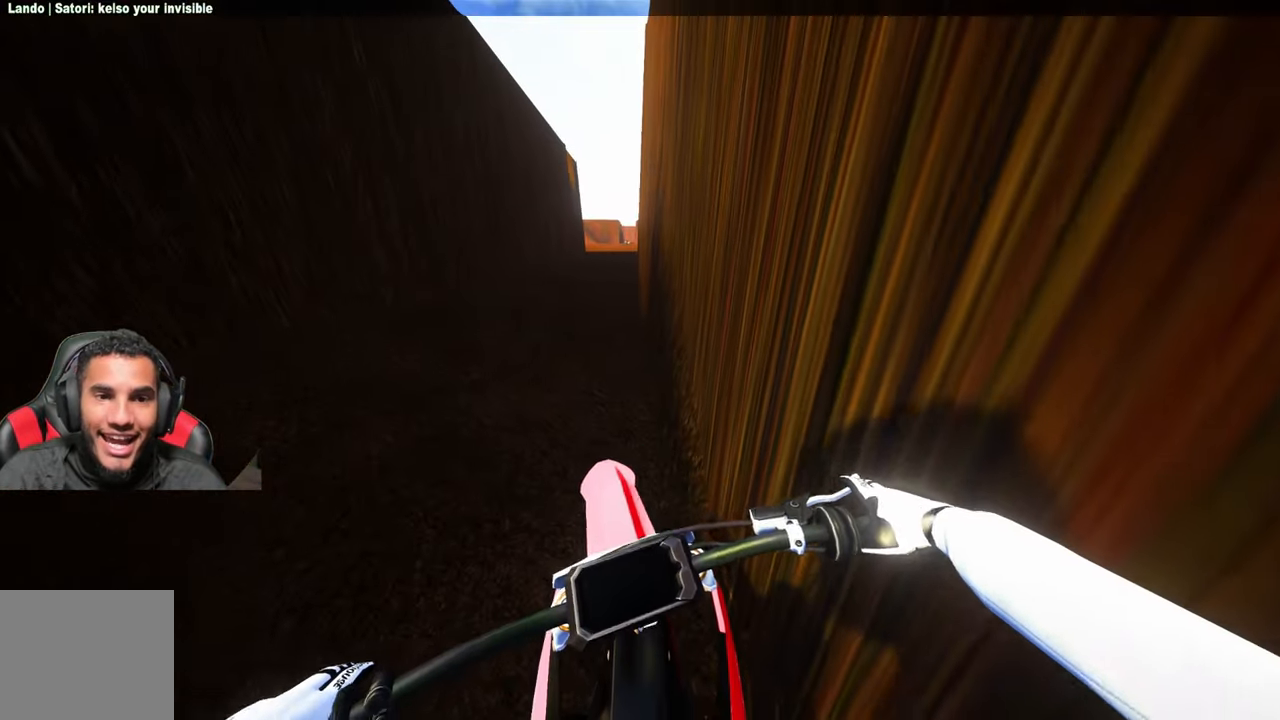
{"buttons": ["R2"], "left_stick": "left", "right_stick": "center", "events": [[17, "left_stick", "left"], [50, "R2", "down"]]}
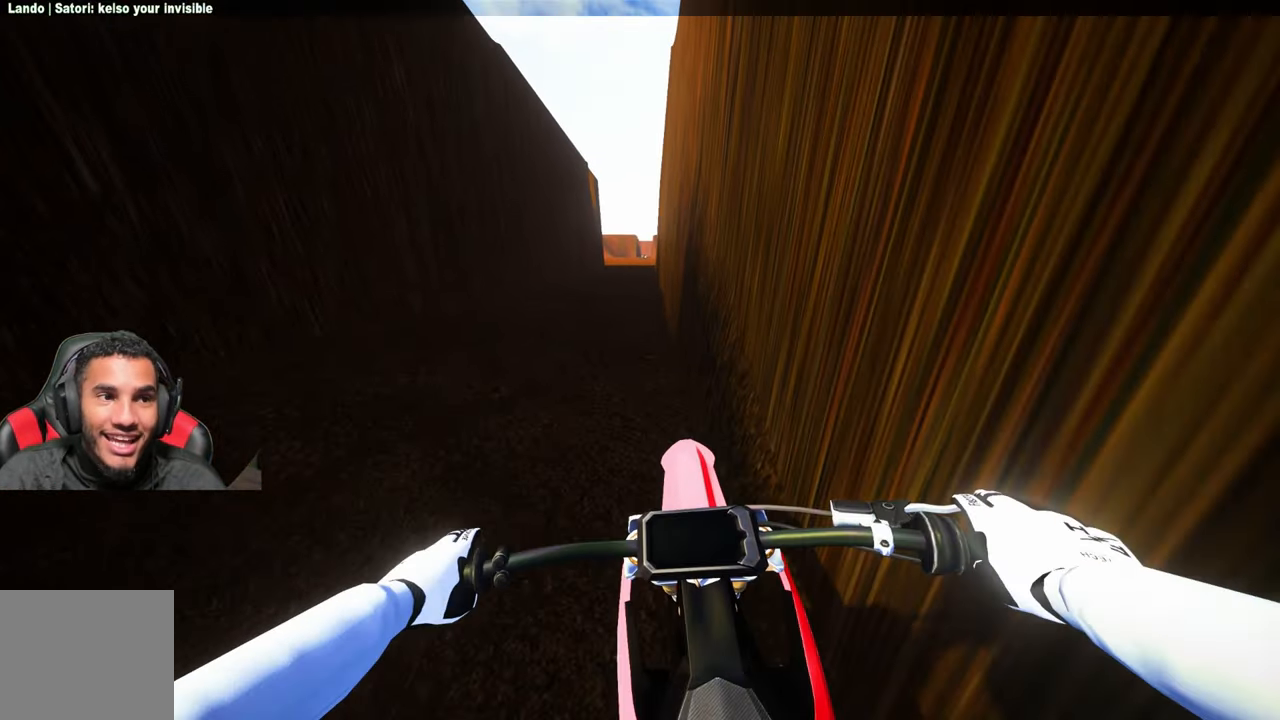
{"buttons": [], "left_stick": "left", "right_stick": "center", "events": [[50, "R2", "up"], [234, "R2", "down"], [367, "R2", "up"]]}